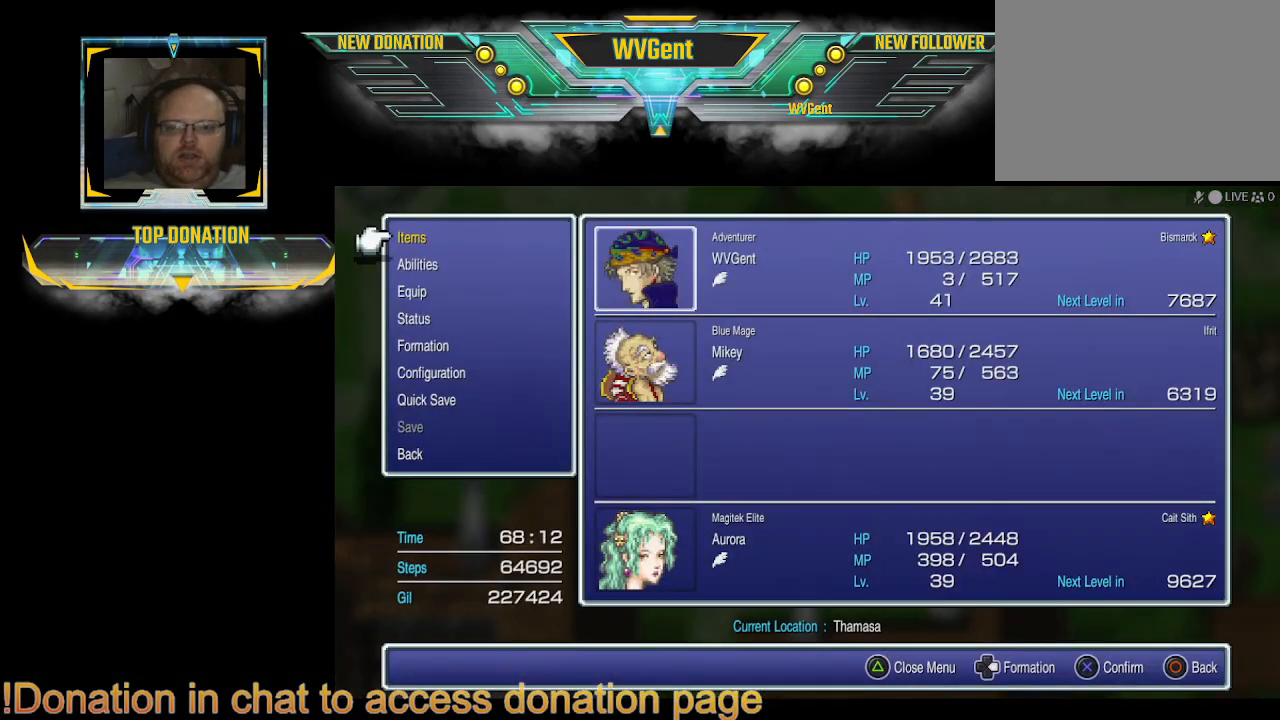
Gameplay with a controller (PlayStation layout); each line is a JSON object with the inputs held at the frame after it. "events" lists button and stick changes between this image and that frame as [ms after this image, input, new state], when the widget could be followed in between. Not read: L3 R3.
{"buttons": [], "left_stick": "center", "right_stick": "center", "events": []}
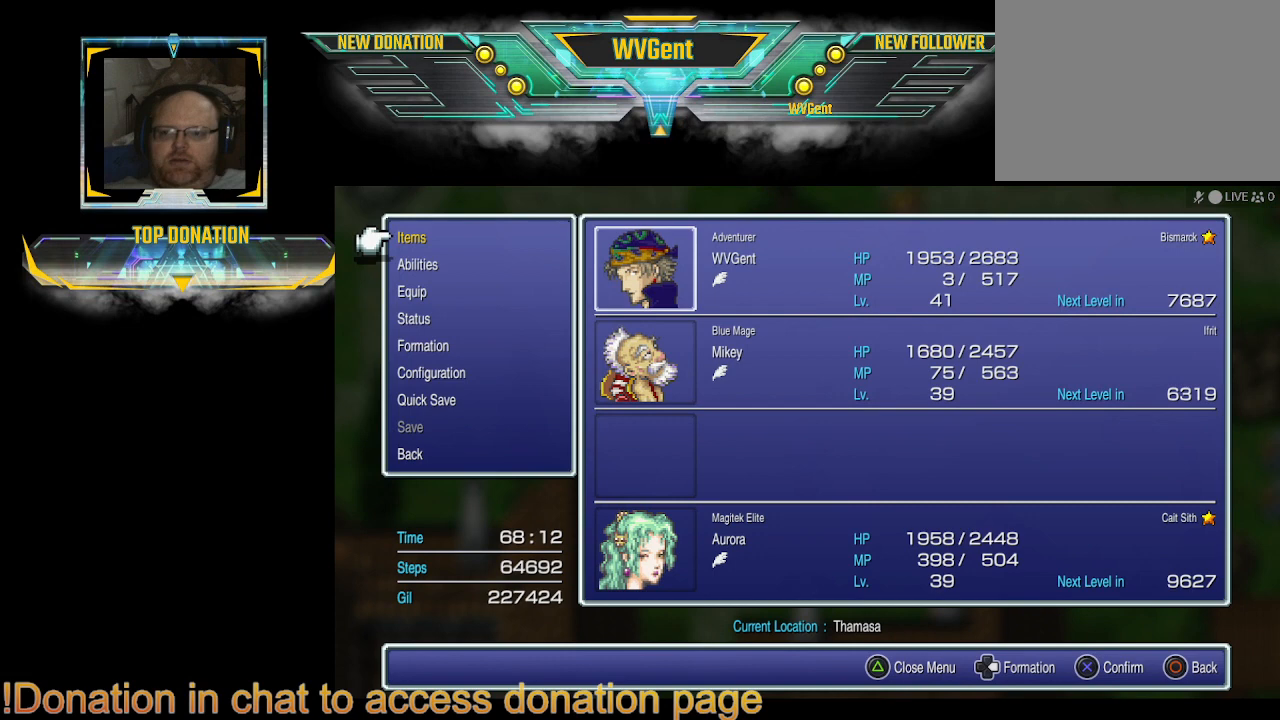
{"buttons": [], "left_stick": "center", "right_stick": "center", "events": []}
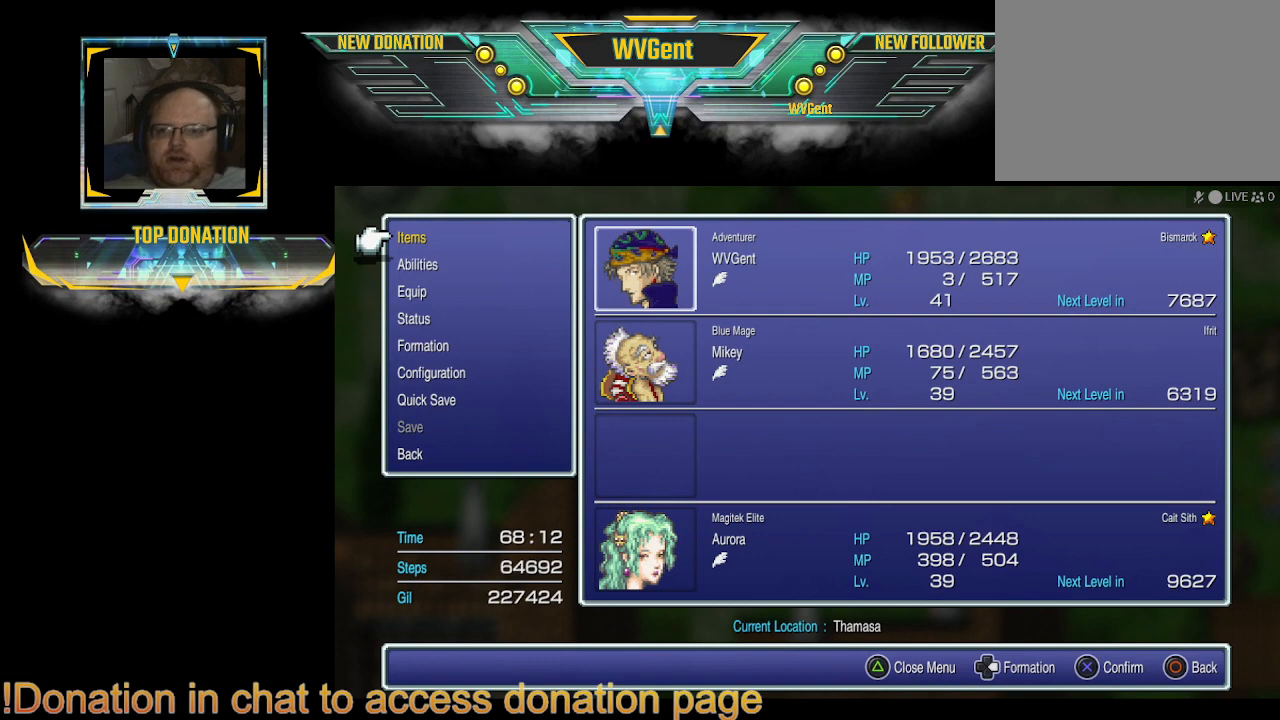
{"buttons": ["DPAD_DOWN"], "left_stick": "center", "right_stick": "center", "events": [[467, "DPAD_DOWN", "down"]]}
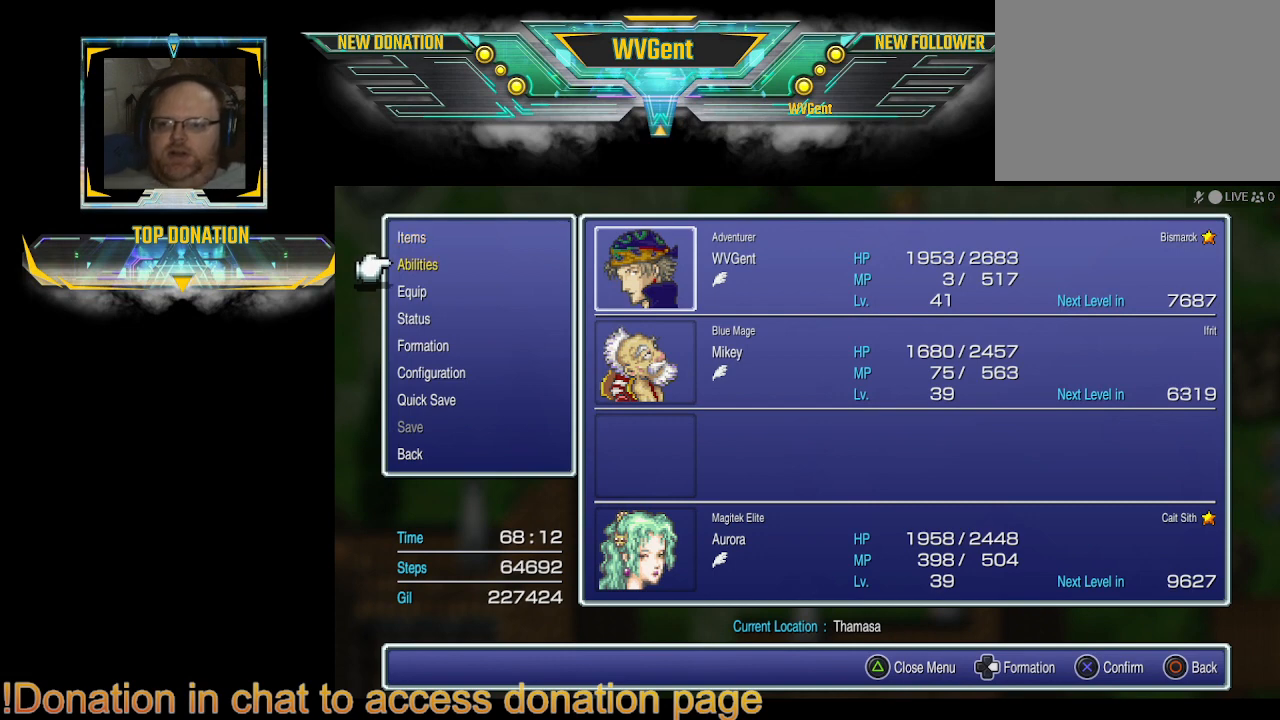
{"buttons": [], "left_stick": "center", "right_stick": "center", "events": [[67, "DPAD_DOWN", "up"], [233, "CROSS", "down"], [367, "CROSS", "up"]]}
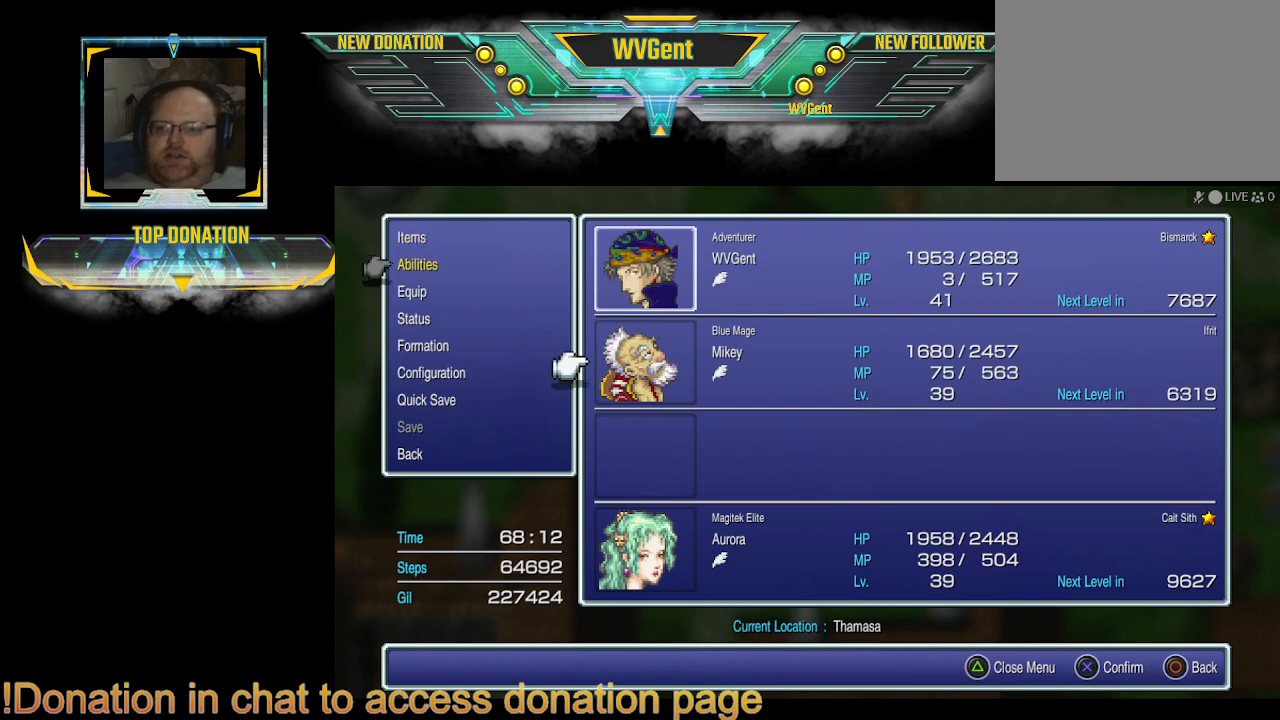
{"buttons": ["CROSS"], "left_stick": "center", "right_stick": "center", "events": [[267, "DPAD_UP", "down"], [333, "DPAD_UP", "up"], [500, "CROSS", "down"]]}
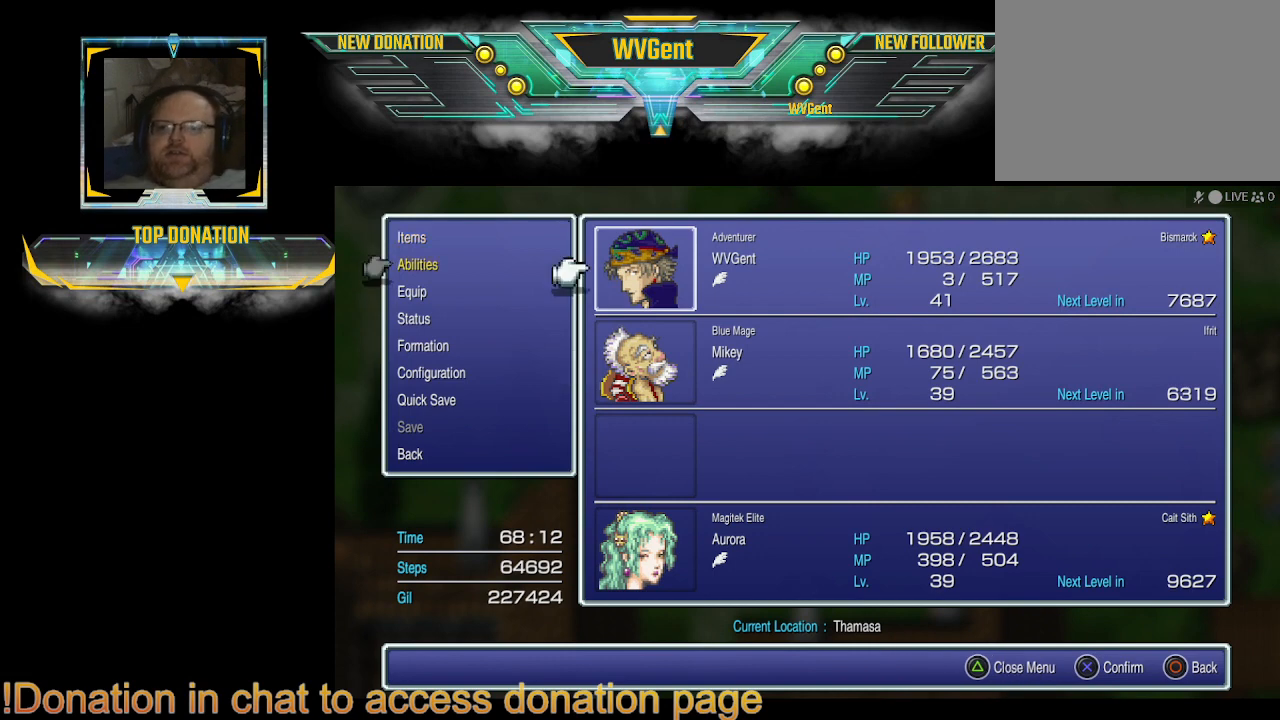
{"buttons": [], "left_stick": "center", "right_stick": "center", "events": [[133, "CROSS", "up"]]}
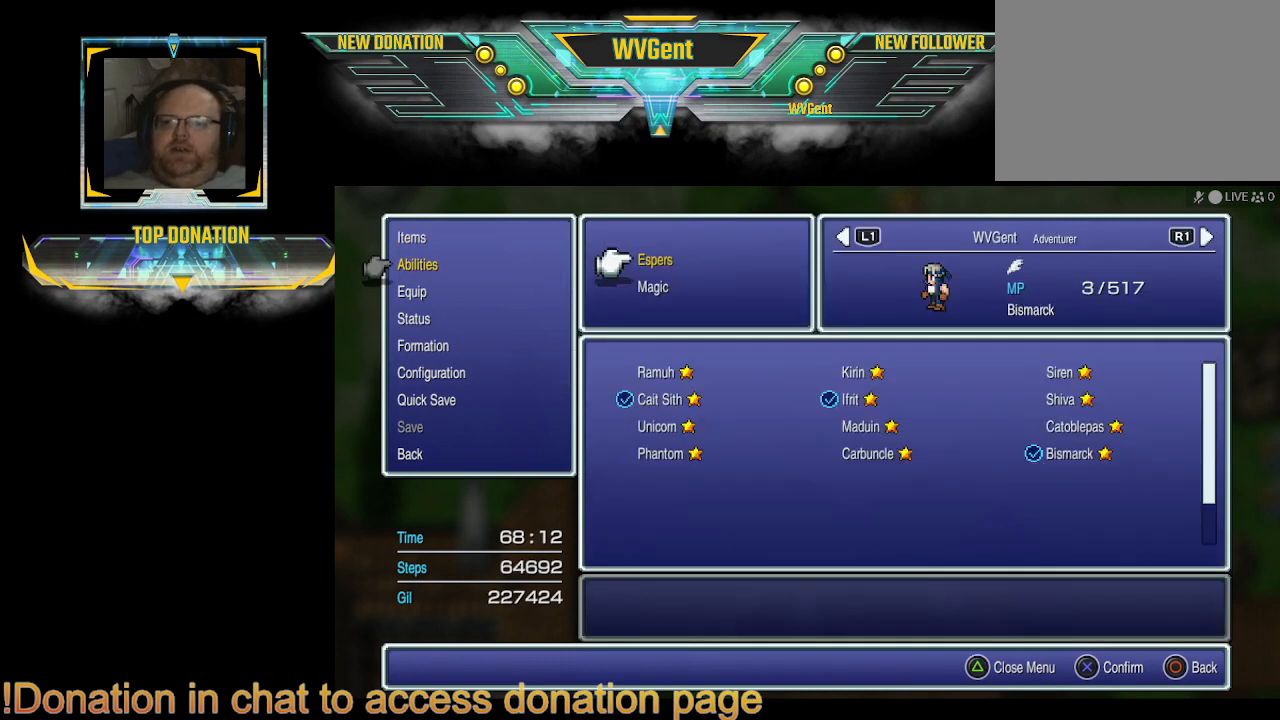
{"buttons": [], "left_stick": "center", "right_stick": "center", "events": []}
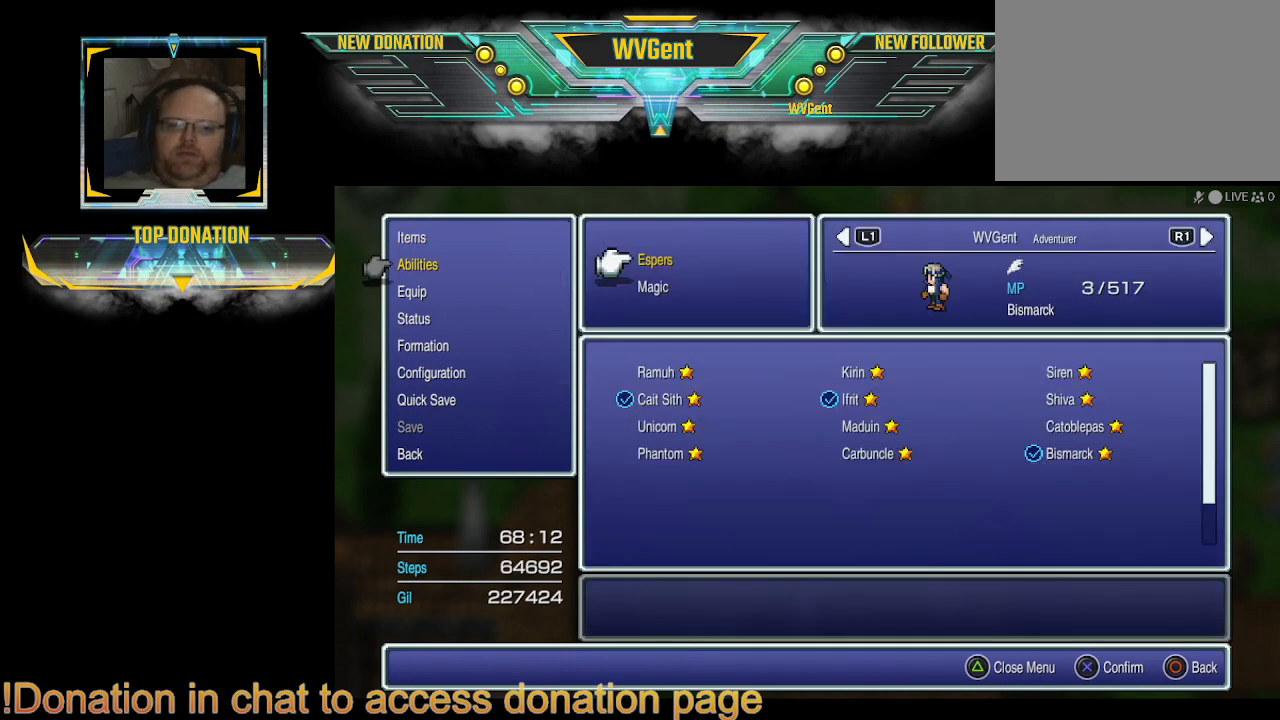
{"buttons": [], "left_stick": "center", "right_stick": "center", "events": []}
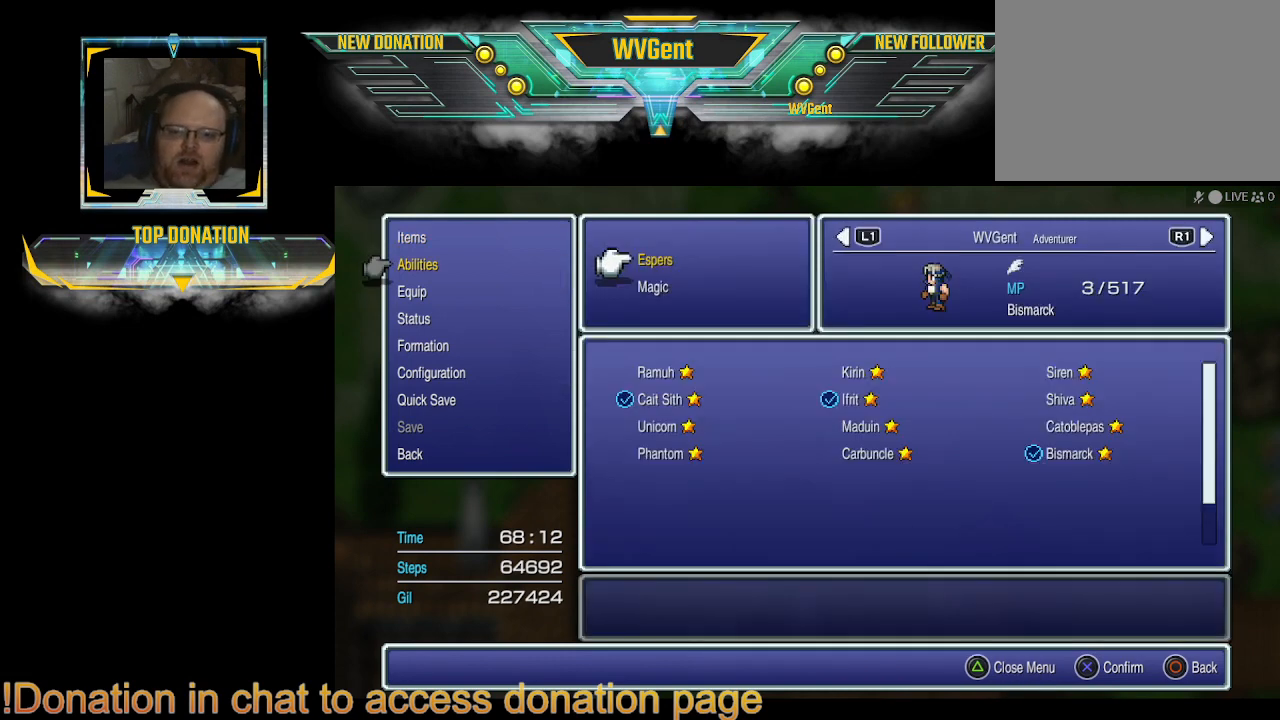
{"buttons": [], "left_stick": "center", "right_stick": "center", "events": []}
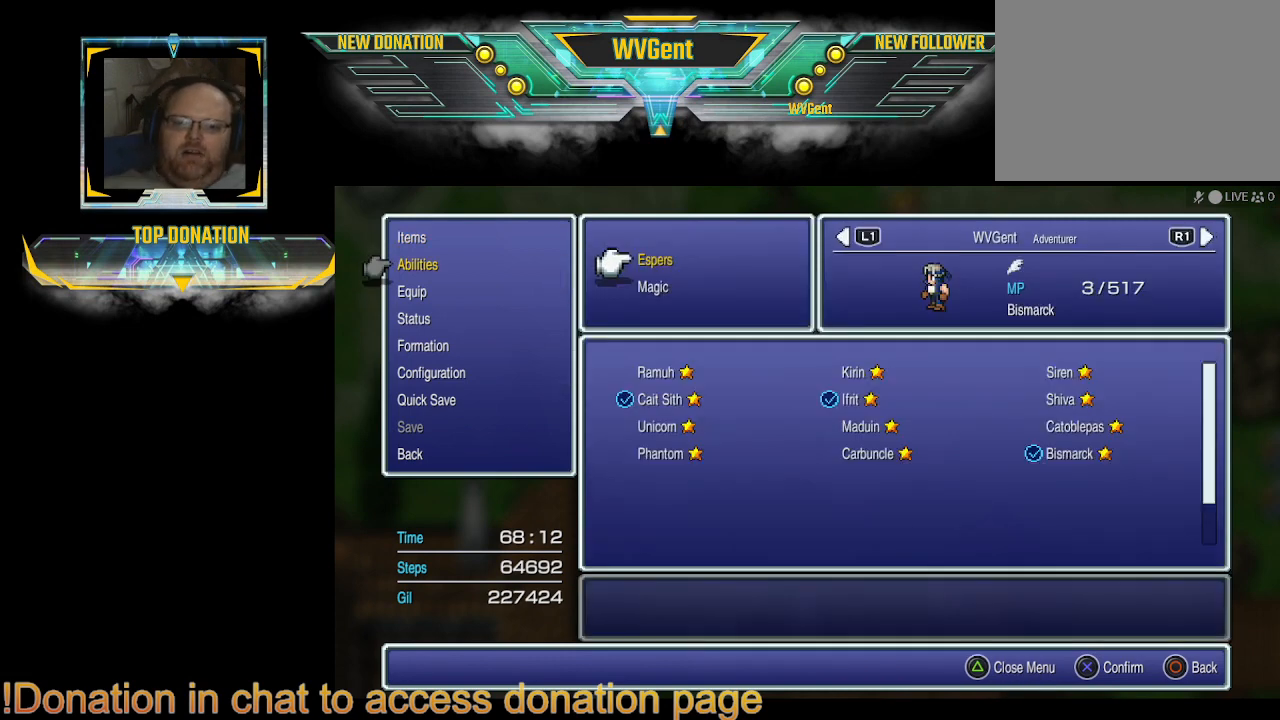
{"buttons": [], "left_stick": "center", "right_stick": "center", "events": []}
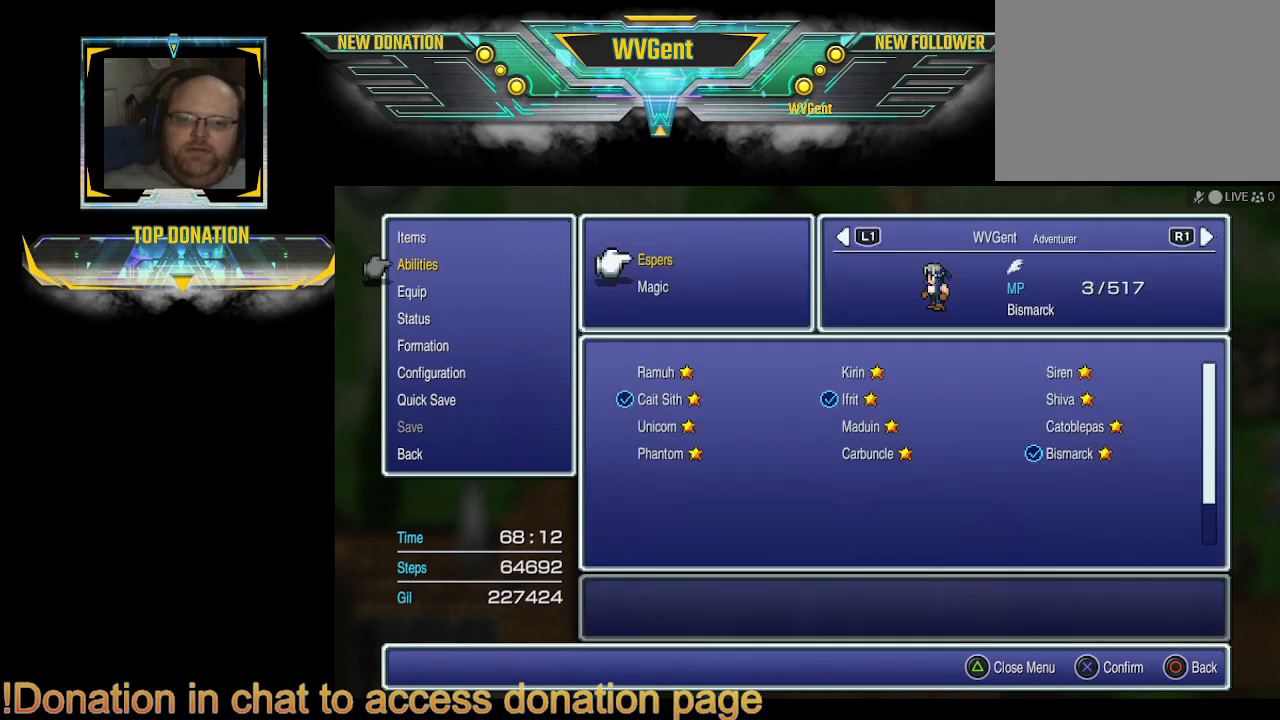
{"buttons": [], "left_stick": "center", "right_stick": "center", "events": []}
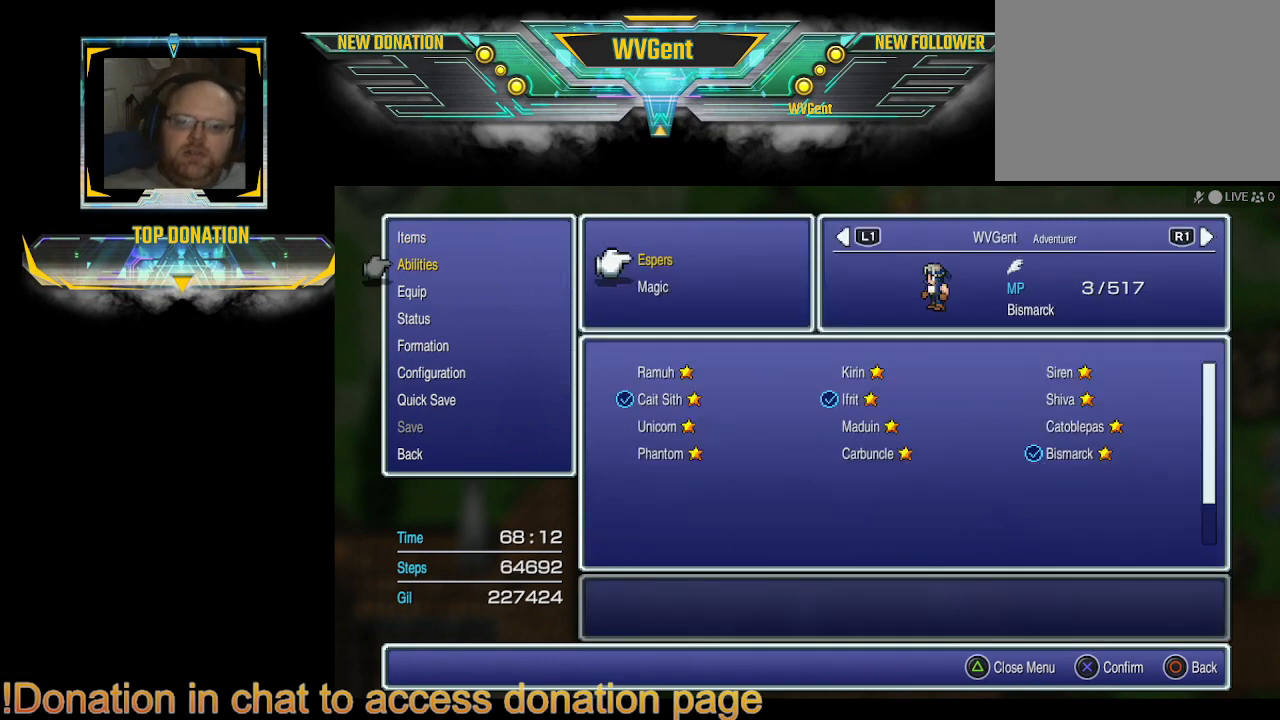
{"buttons": [], "left_stick": "center", "right_stick": "center", "events": []}
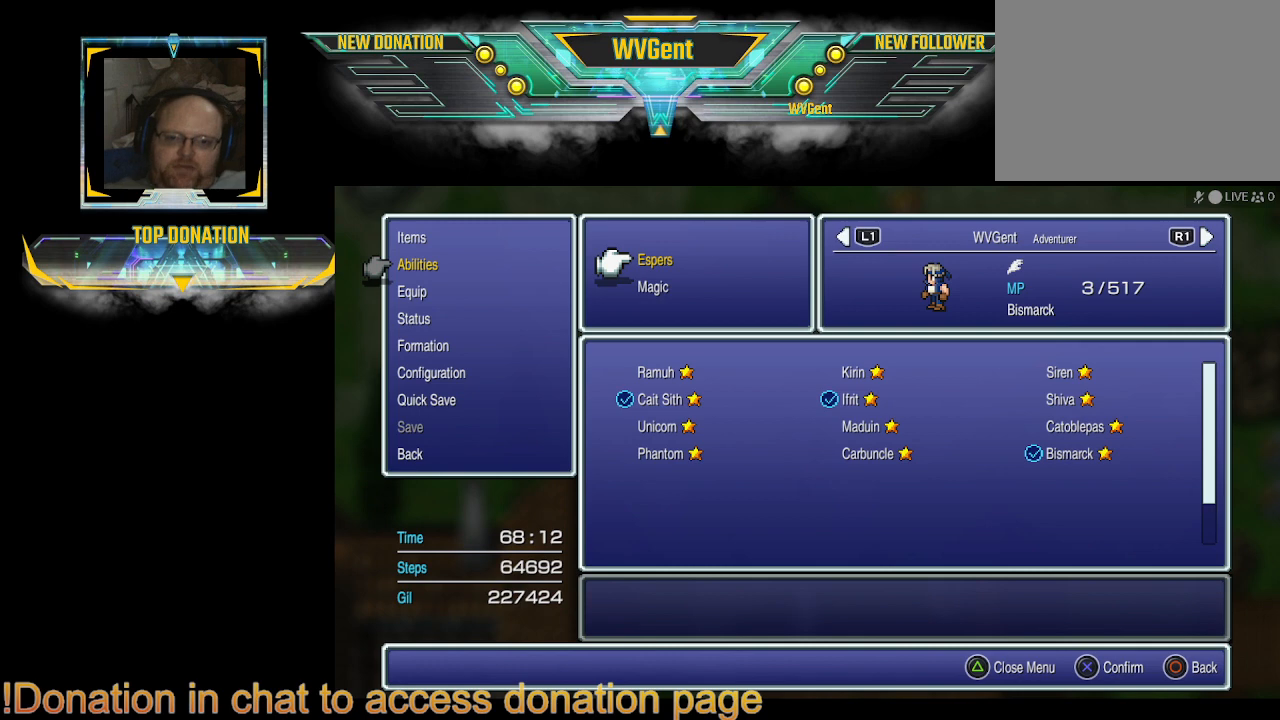
{"buttons": [], "left_stick": "center", "right_stick": "center", "events": [[333, "R1", "down"], [433, "R1", "up"]]}
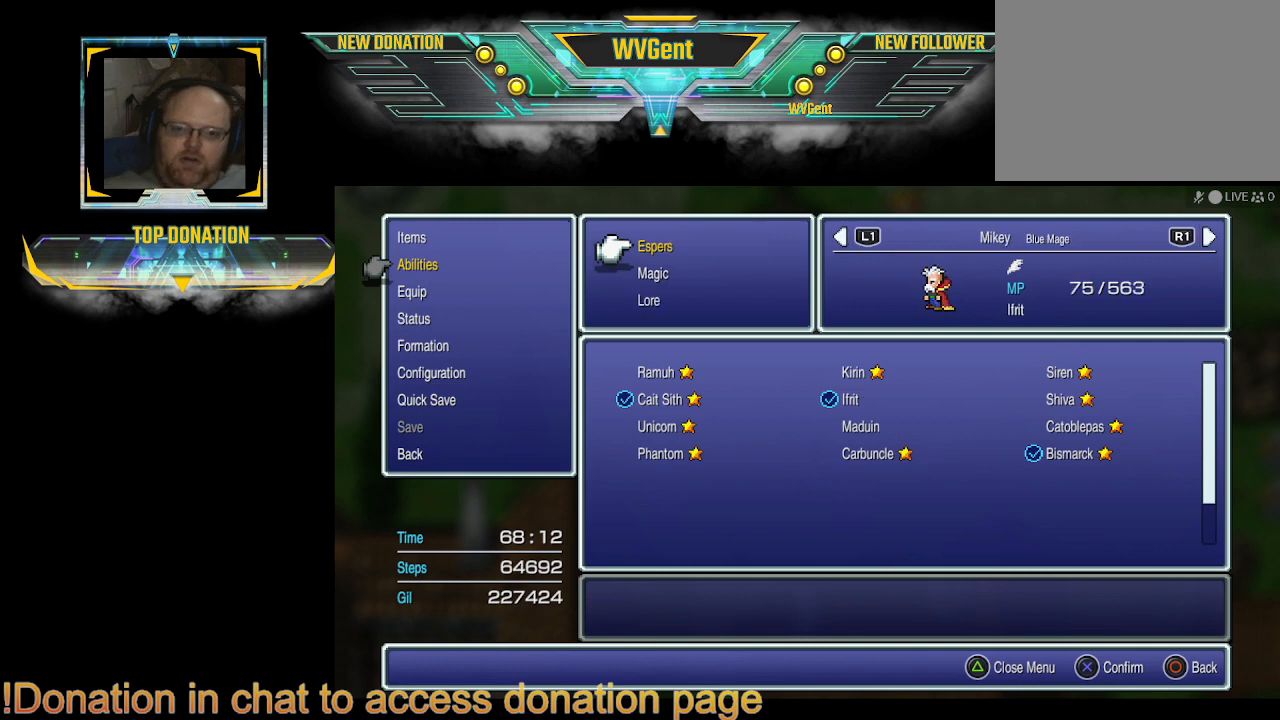
{"buttons": [], "left_stick": "center", "right_stick": "center", "events": []}
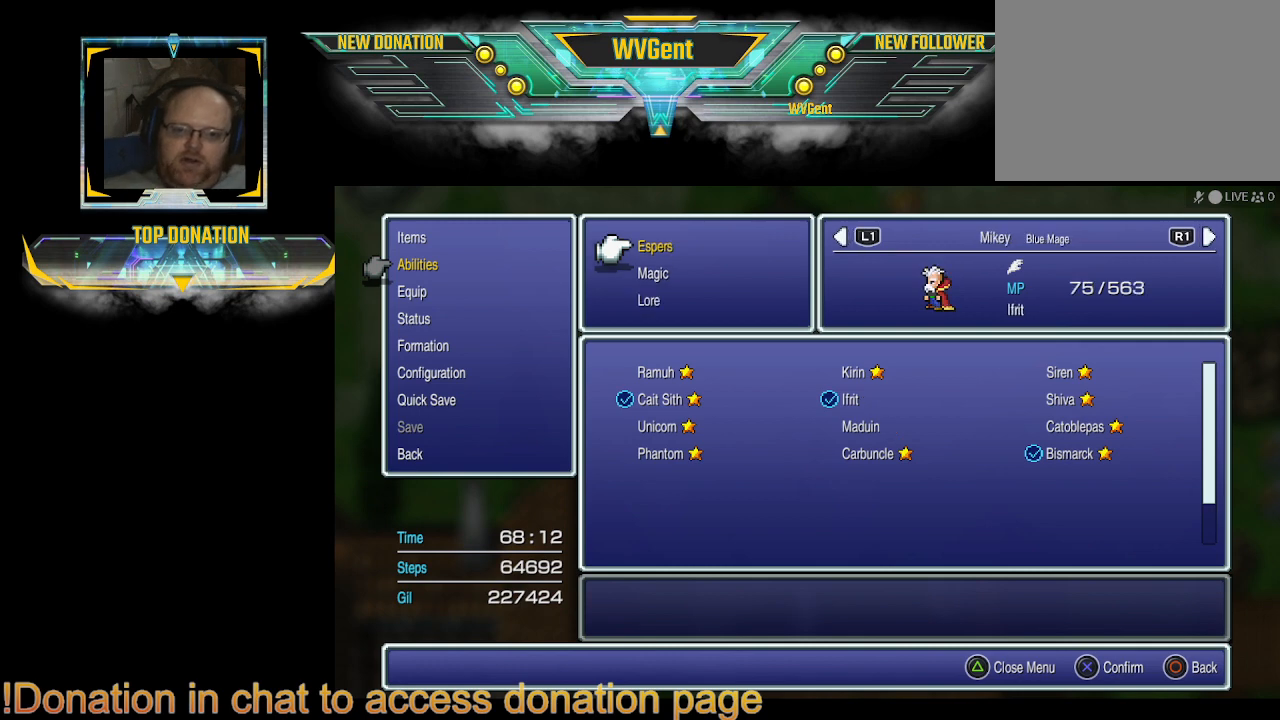
{"buttons": ["R1"], "left_stick": "center", "right_stick": "center", "events": [[433, "R1", "down"]]}
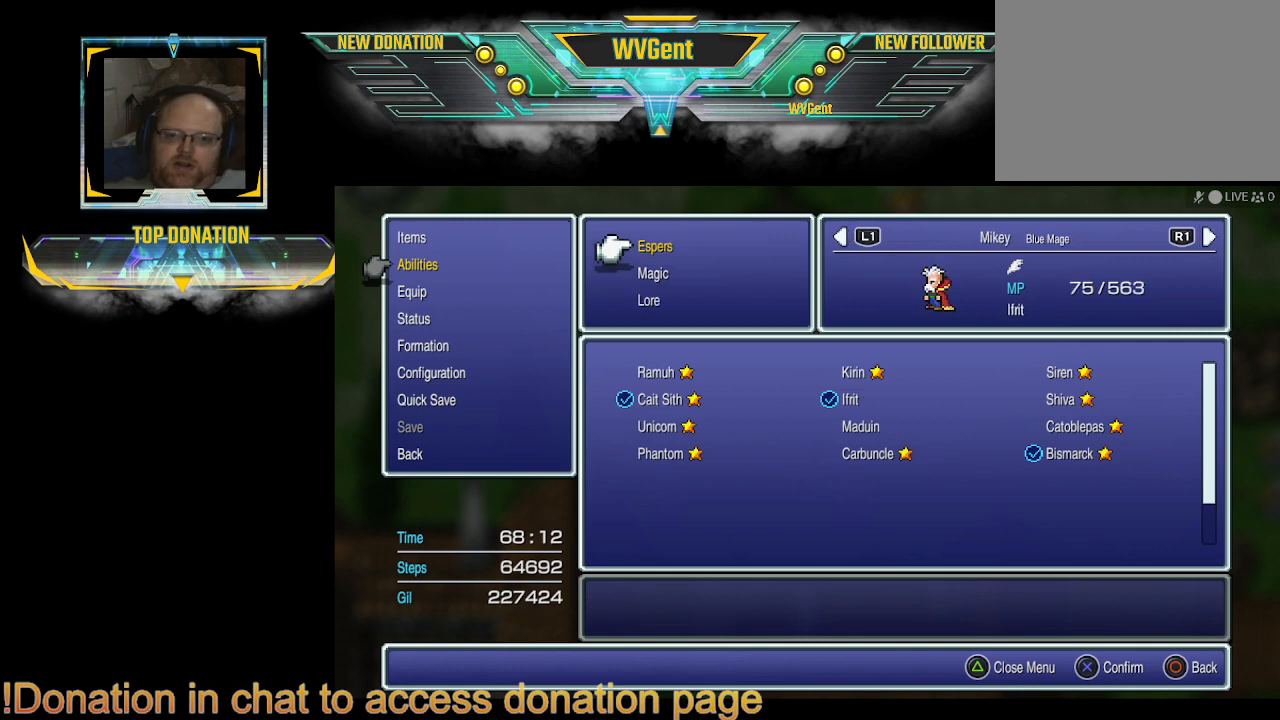
{"buttons": [], "left_stick": "center", "right_stick": "center", "events": [[67, "R1", "up"]]}
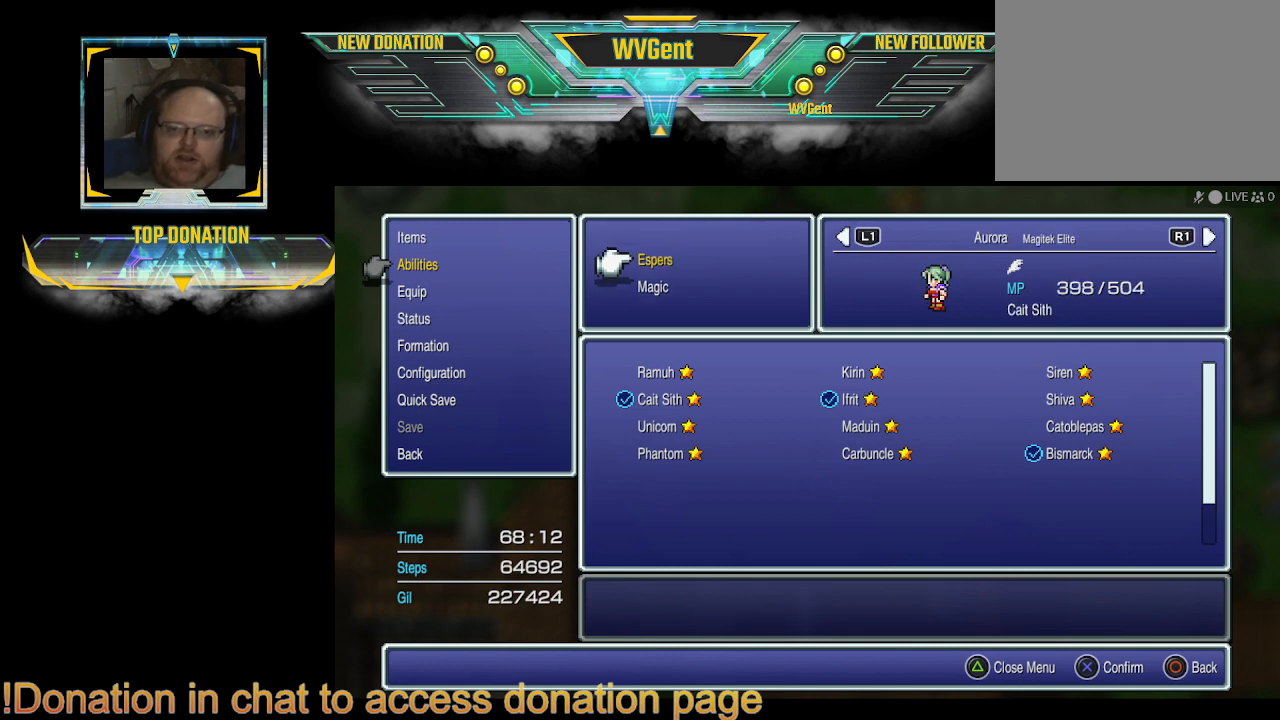
{"buttons": [], "left_stick": "center", "right_stick": "center", "events": []}
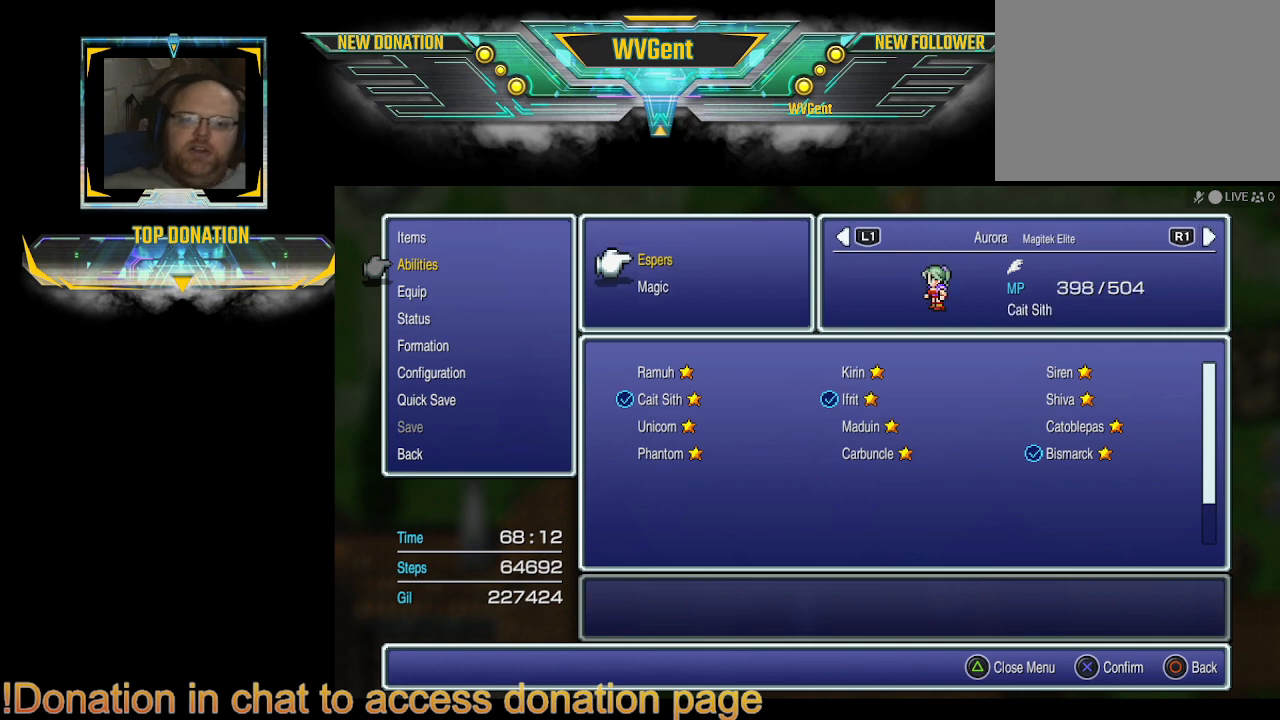
{"buttons": [], "left_stick": "center", "right_stick": "center", "events": []}
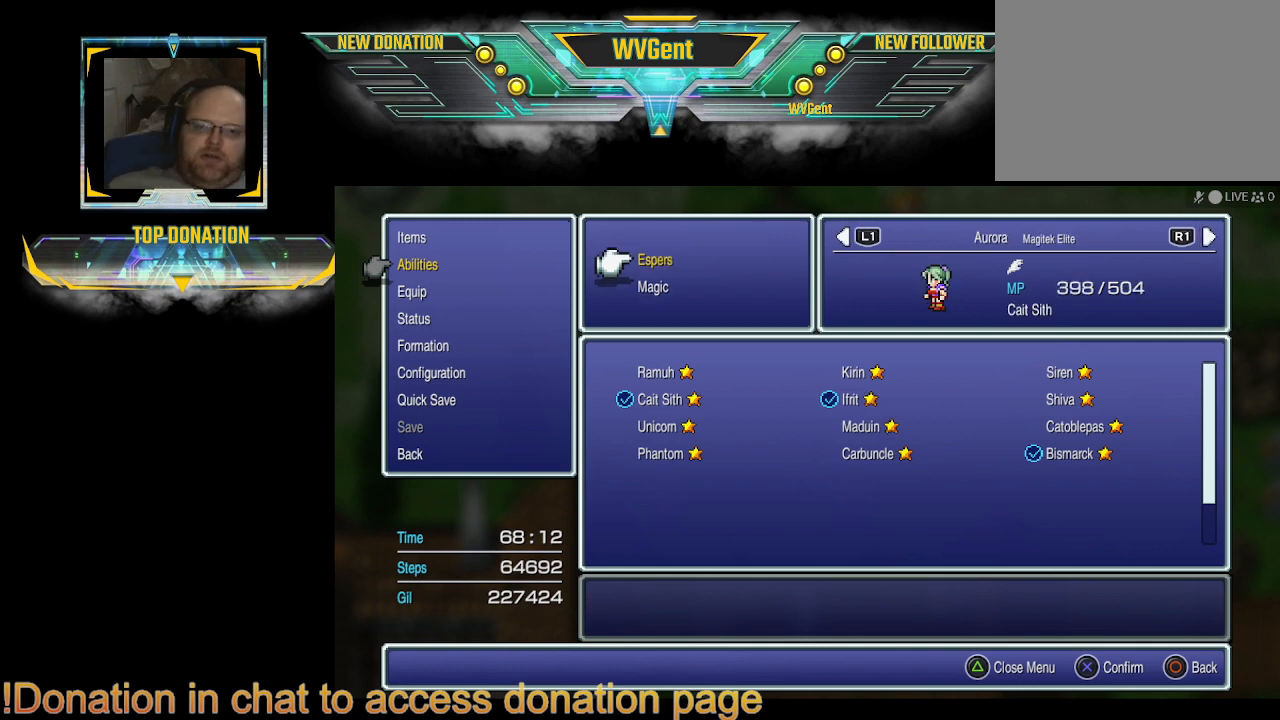
{"buttons": [], "left_stick": "center", "right_stick": "center", "events": [[100, "L1", "down"], [200, "L1", "up"]]}
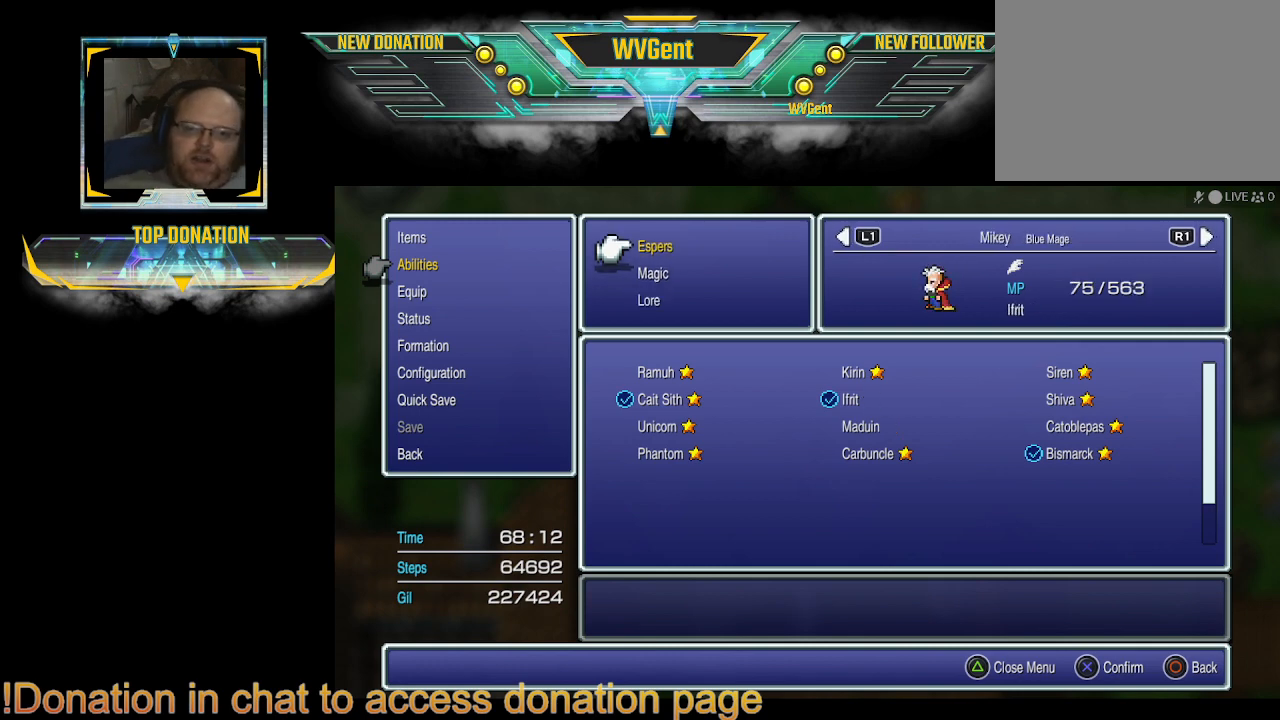
{"buttons": [], "left_stick": "center", "right_stick": "center", "events": []}
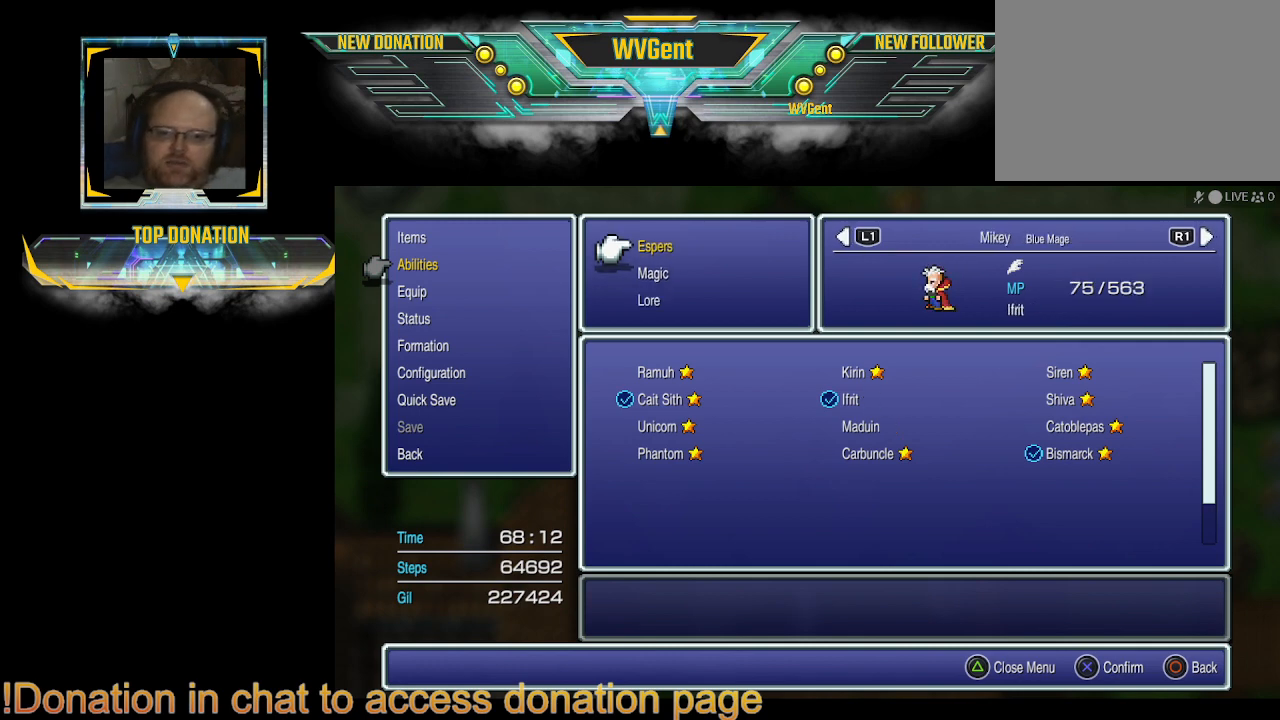
{"buttons": [], "left_stick": "center", "right_stick": "center", "events": []}
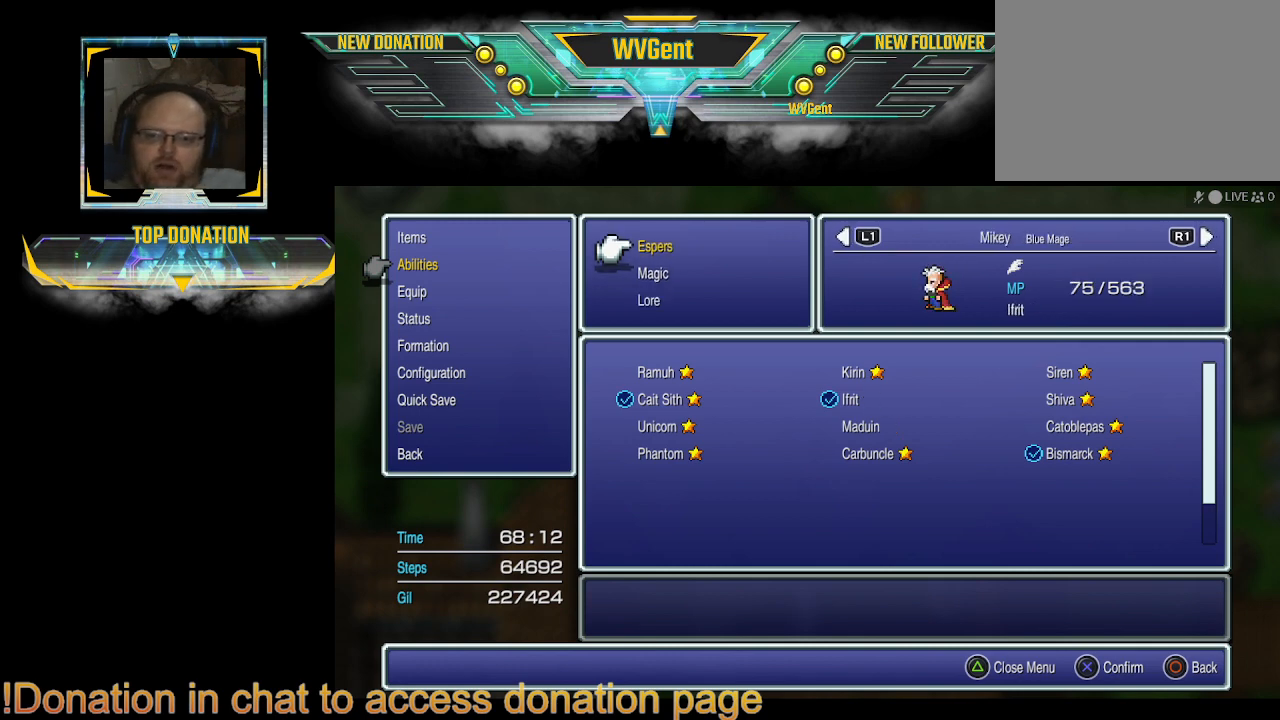
{"buttons": [], "left_stick": "center", "right_stick": "center", "events": [[100, "DPAD_DOWN", "down"], [267, "DPAD_DOWN", "up"]]}